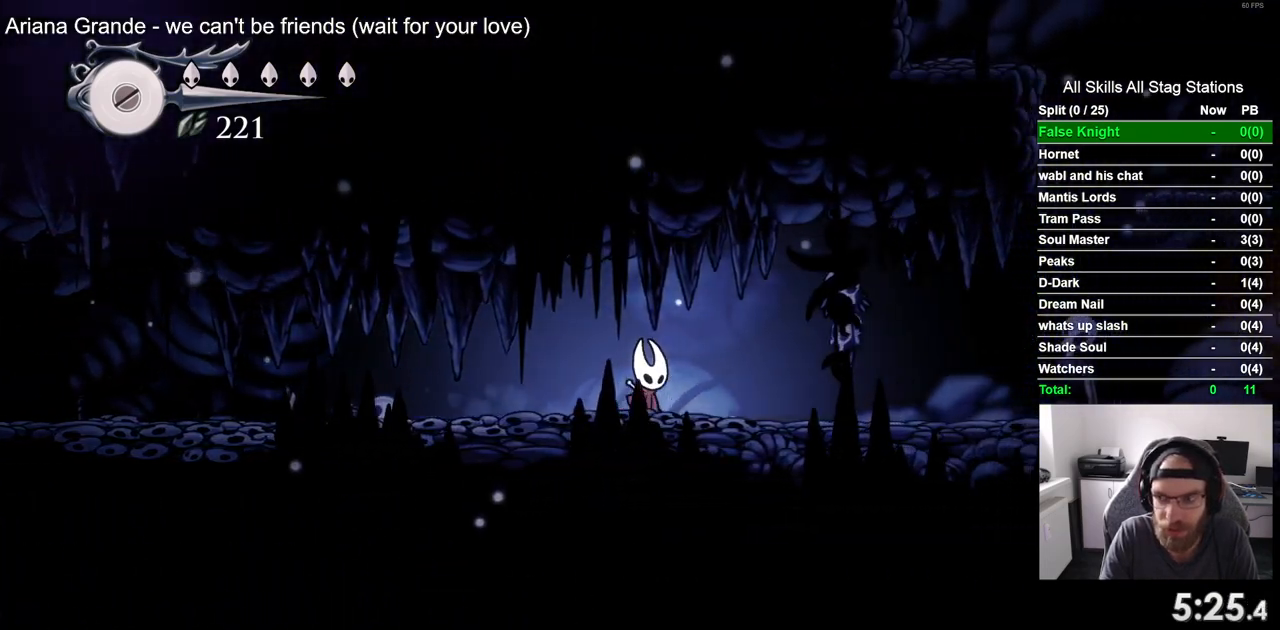
Gameplay with a controller (PlayStation layout); each line is a JSON object with the inputs held at the frame after it. "events" lists button and stick changes between this image and that frame as [ms after this image, input, new state], when the widget could be followed in between.
{"buttons": ["DPAD_RIGHT"], "left_stick": "center", "right_stick": "center", "events": [[67, "SQUARE", "down"], [267, "SQUARE", "up"]]}
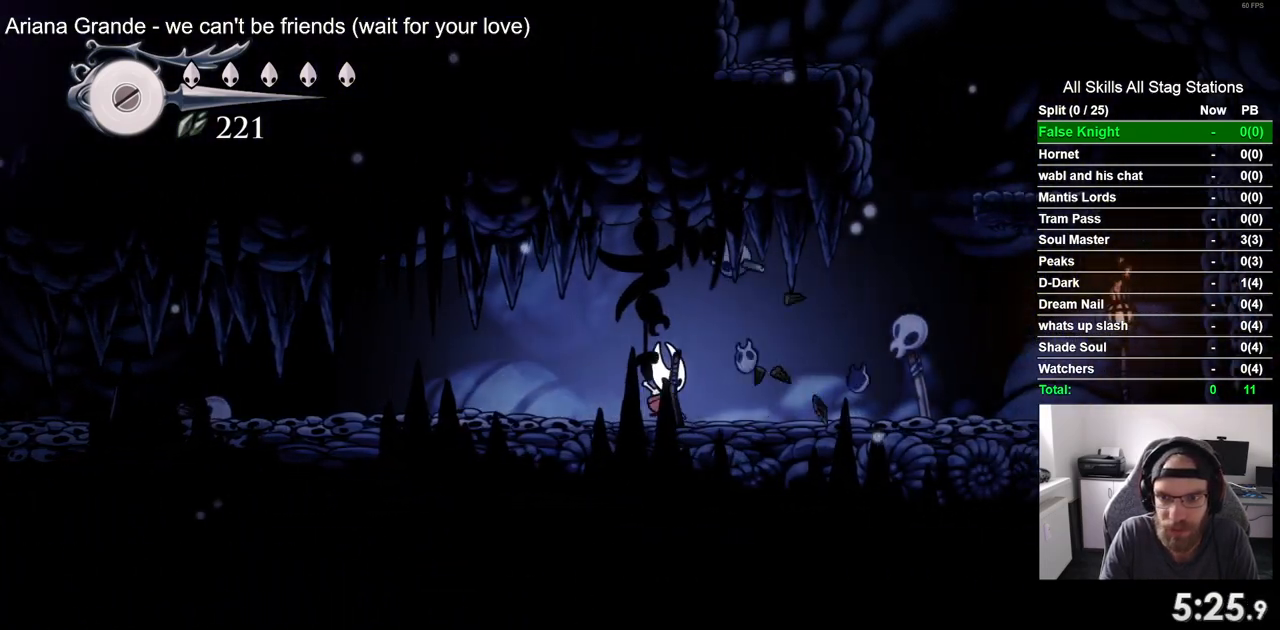
{"buttons": ["CROSS", "DPAD_RIGHT"], "left_stick": "center", "right_stick": "center", "events": [[183, "SQUARE", "down"], [300, "SQUARE", "up"], [383, "CROSS", "down"]]}
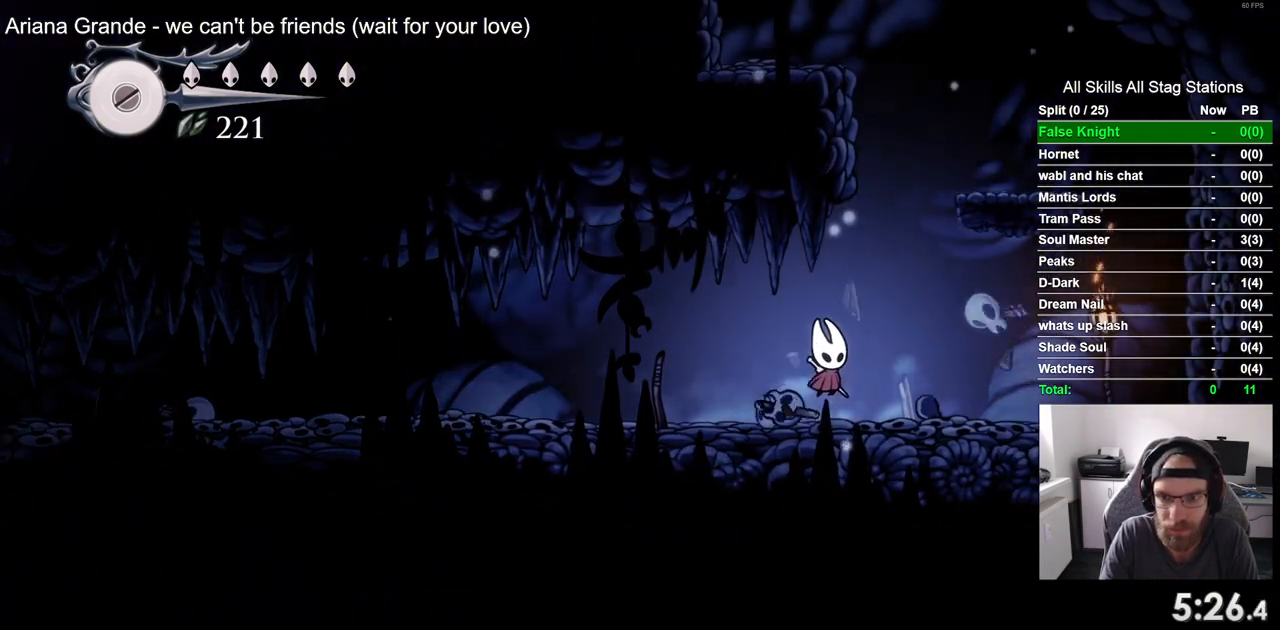
{"buttons": ["DPAD_LEFT"], "left_stick": "center", "right_stick": "center", "events": [[350, "CROSS", "up"], [483, "DPAD_RIGHT", "up"], [500, "DPAD_LEFT", "down"]]}
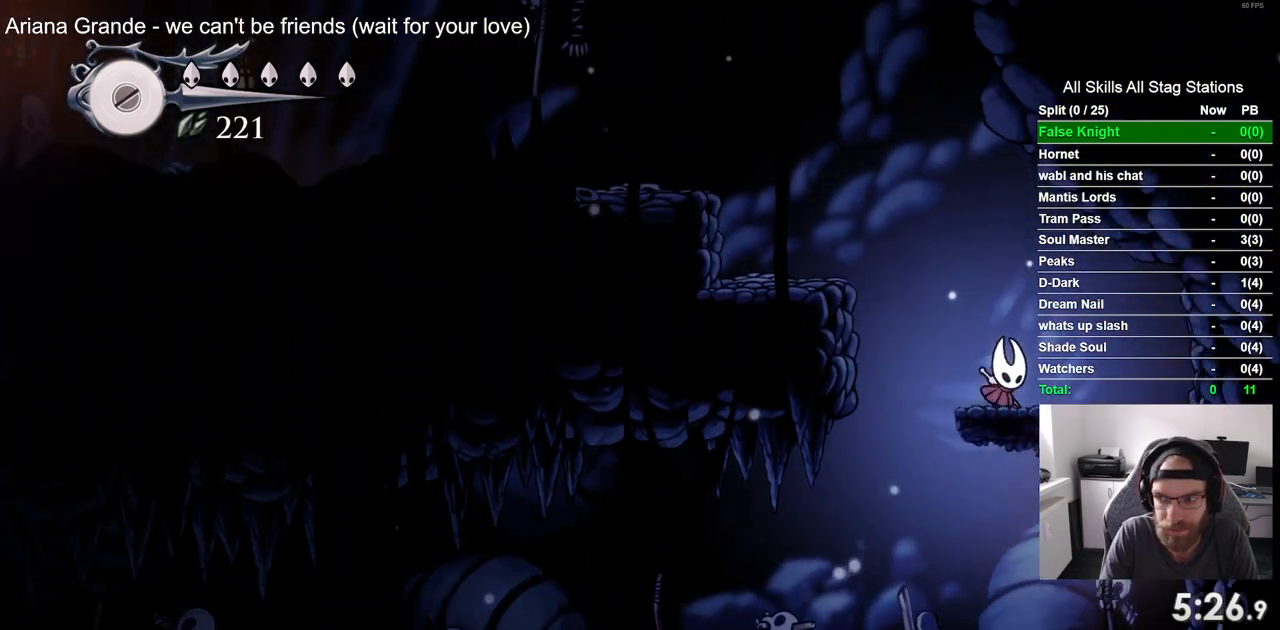
{"buttons": ["DPAD_LEFT"], "left_stick": "center", "right_stick": "center", "events": [[17, "CROSS", "down"], [350, "CROSS", "up"]]}
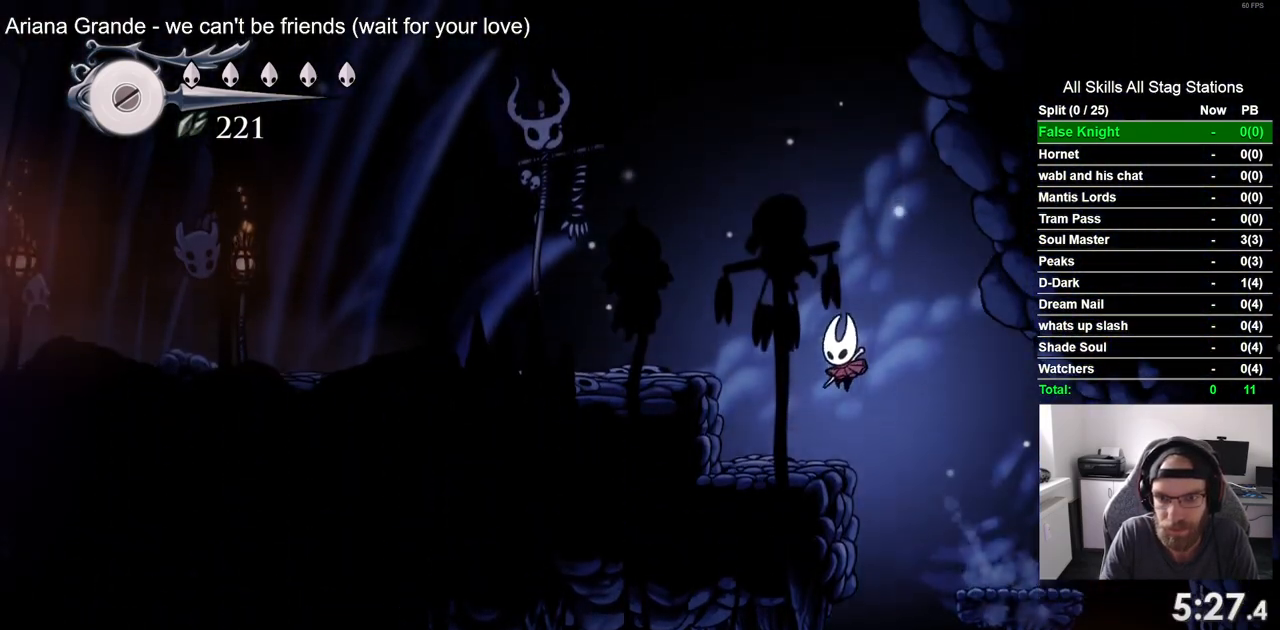
{"buttons": ["DPAD_LEFT"], "left_stick": "center", "right_stick": "center", "events": [[150, "CROSS", "down"], [433, "CROSS", "up"]]}
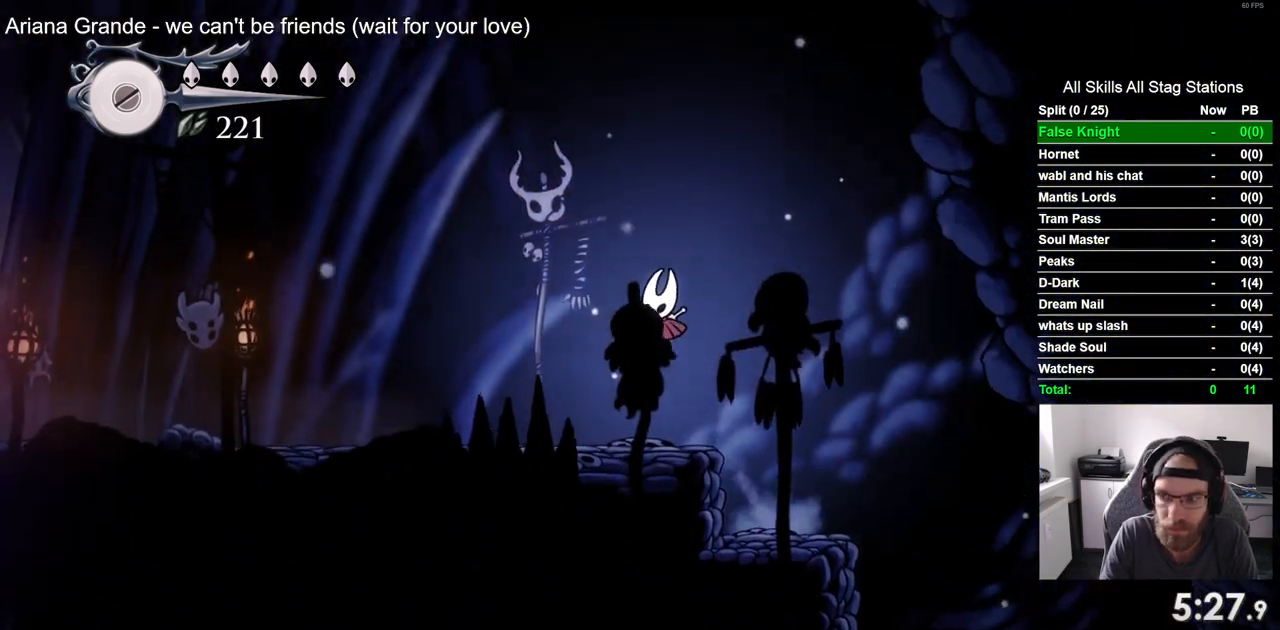
{"buttons": ["SQUARE", "DPAD_LEFT"], "left_stick": "center", "right_stick": "center", "events": [[67, "SQUARE", "down"], [233, "SQUARE", "up"], [483, "SQUARE", "down"]]}
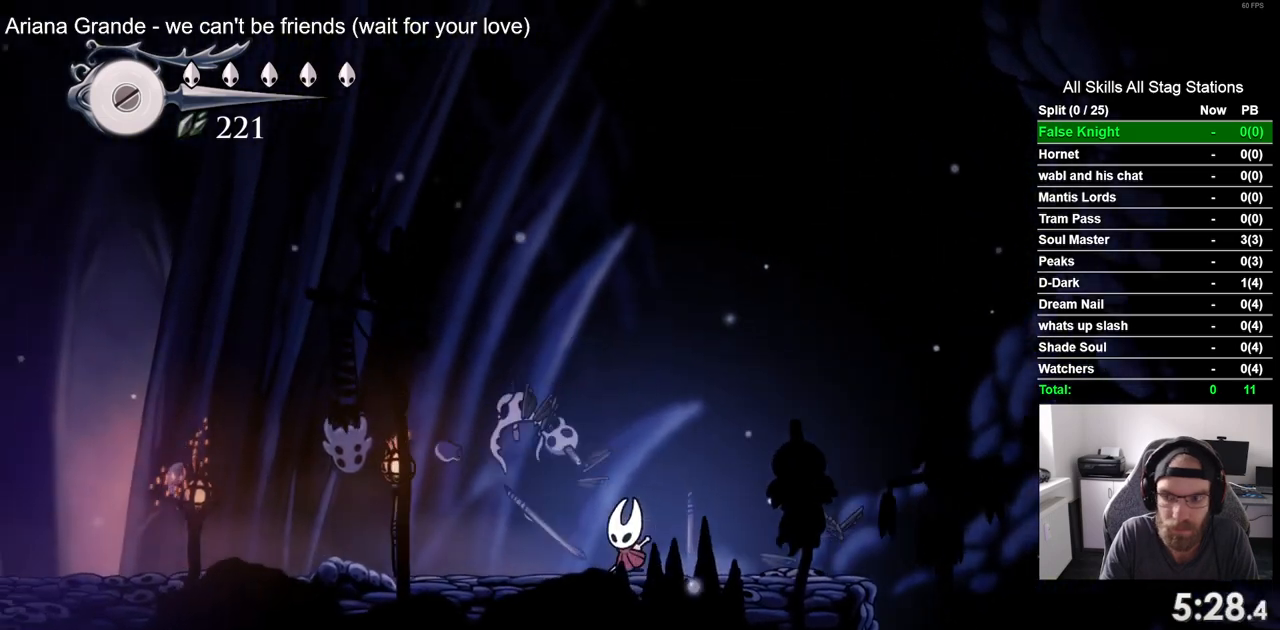
{"buttons": ["SQUARE", "DPAD_LEFT"], "left_stick": "center", "right_stick": "center", "events": [[150, "SQUARE", "up"], [400, "SQUARE", "down"]]}
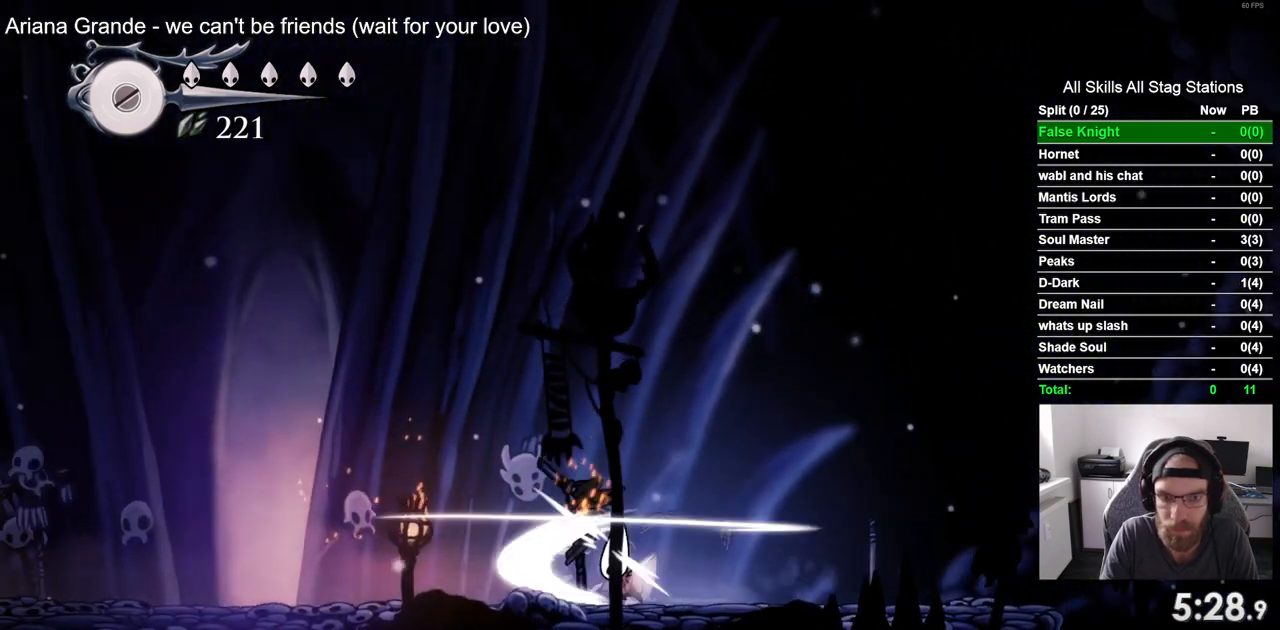
{"buttons": ["DPAD_LEFT"], "left_stick": "center", "right_stick": "center", "events": [[83, "SQUARE", "up"], [300, "SQUARE", "down"], [467, "SQUARE", "up"]]}
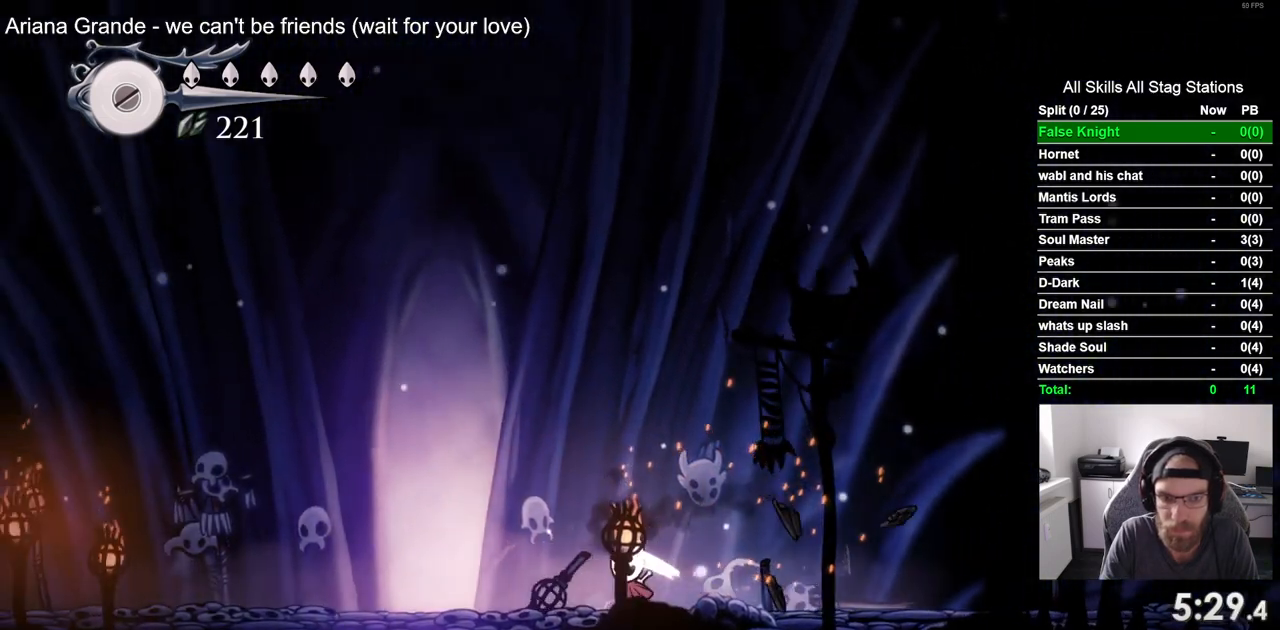
{"buttons": ["DPAD_LEFT"], "left_stick": "center", "right_stick": "center", "events": []}
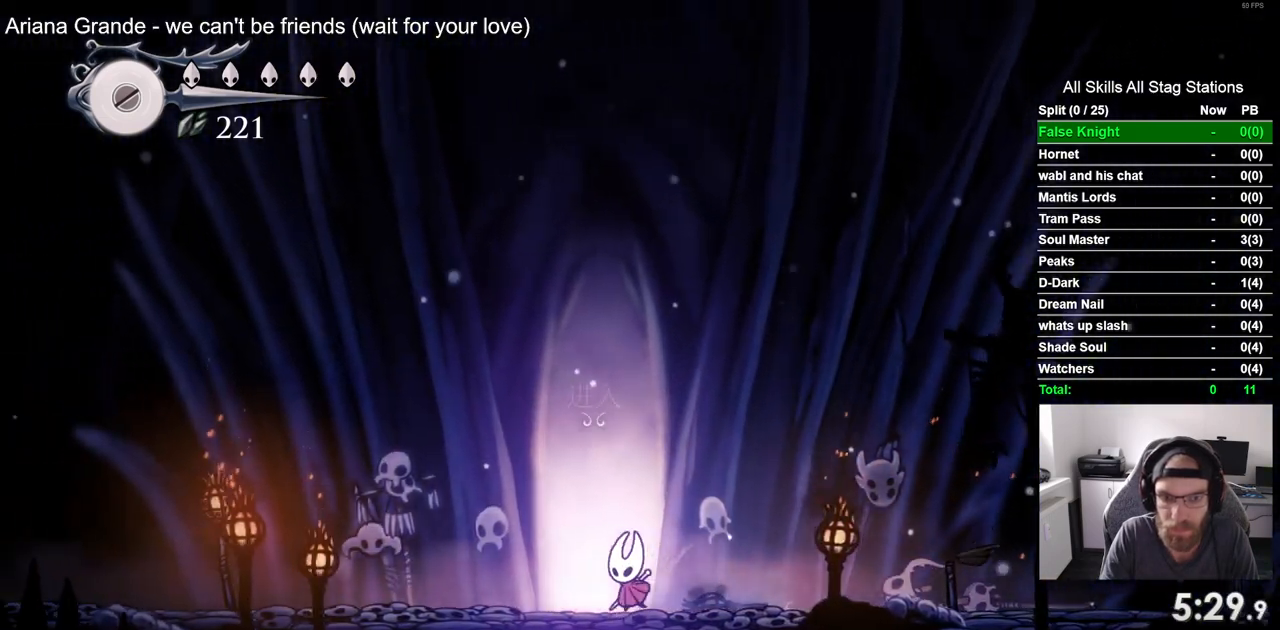
{"buttons": ["DPAD_RIGHT"], "left_stick": "center", "right_stick": "center", "events": [[33, "DPAD_UP", "down"], [83, "DPAD_LEFT", "up"], [417, "DPAD_RIGHT", "down"], [417, "DPAD_UP", "up"]]}
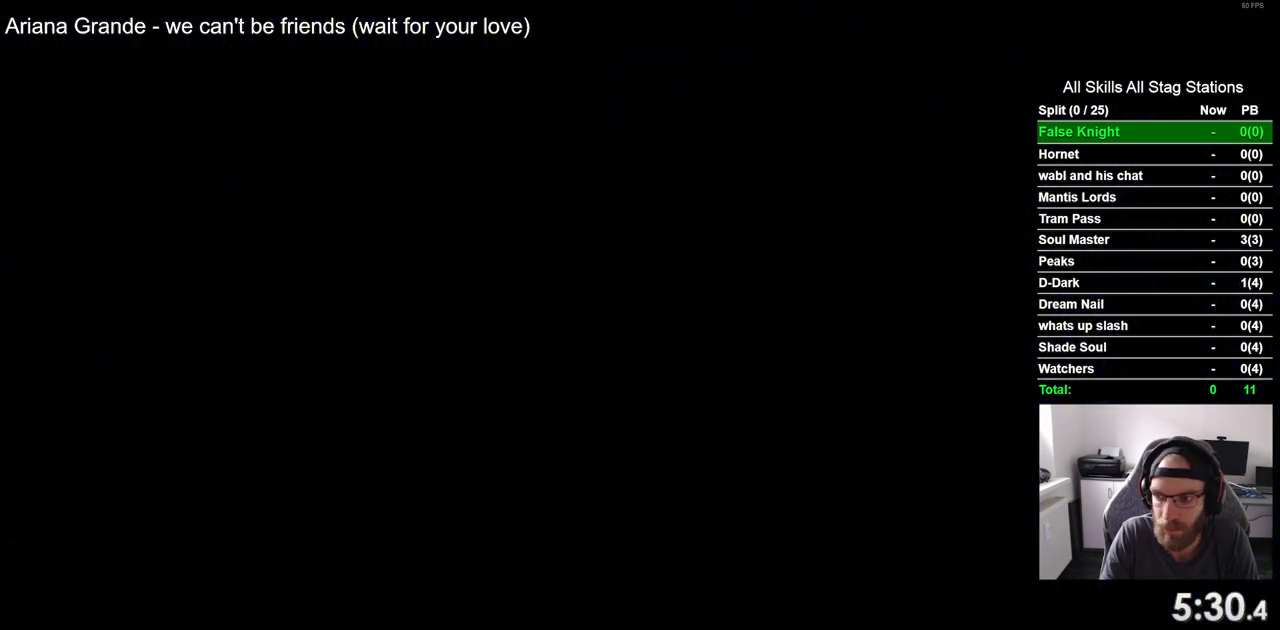
{"buttons": ["DPAD_RIGHT"], "left_stick": "center", "right_stick": "center", "events": []}
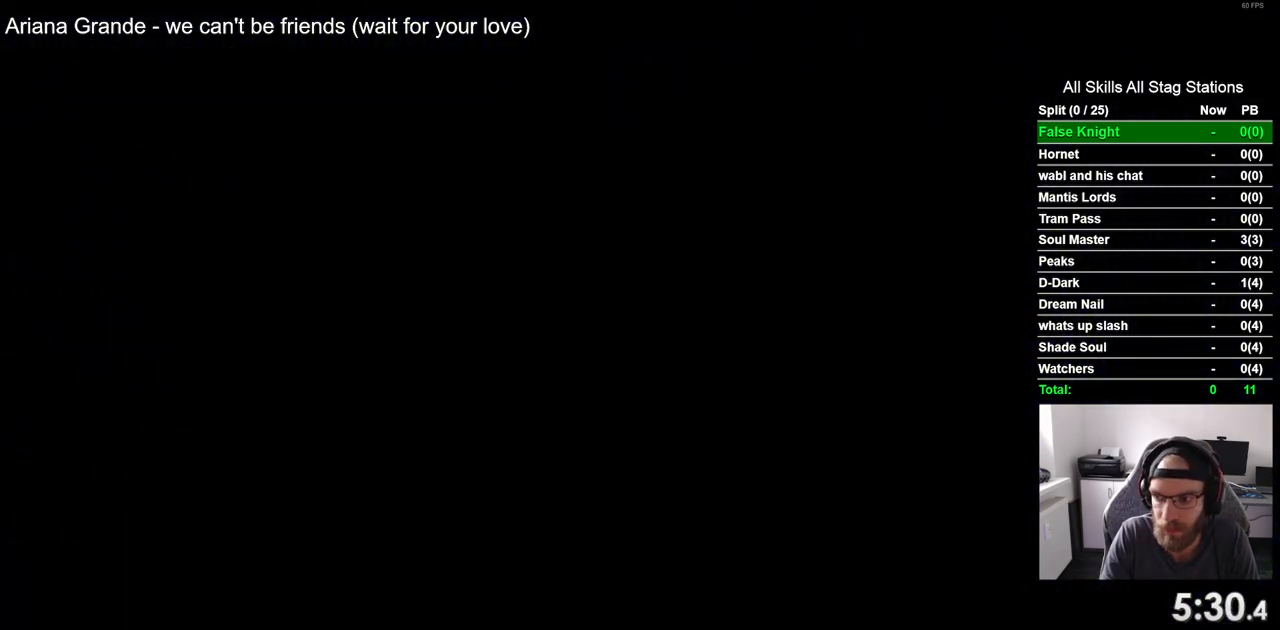
{"buttons": ["DPAD_RIGHT"], "left_stick": "center", "right_stick": "center", "events": []}
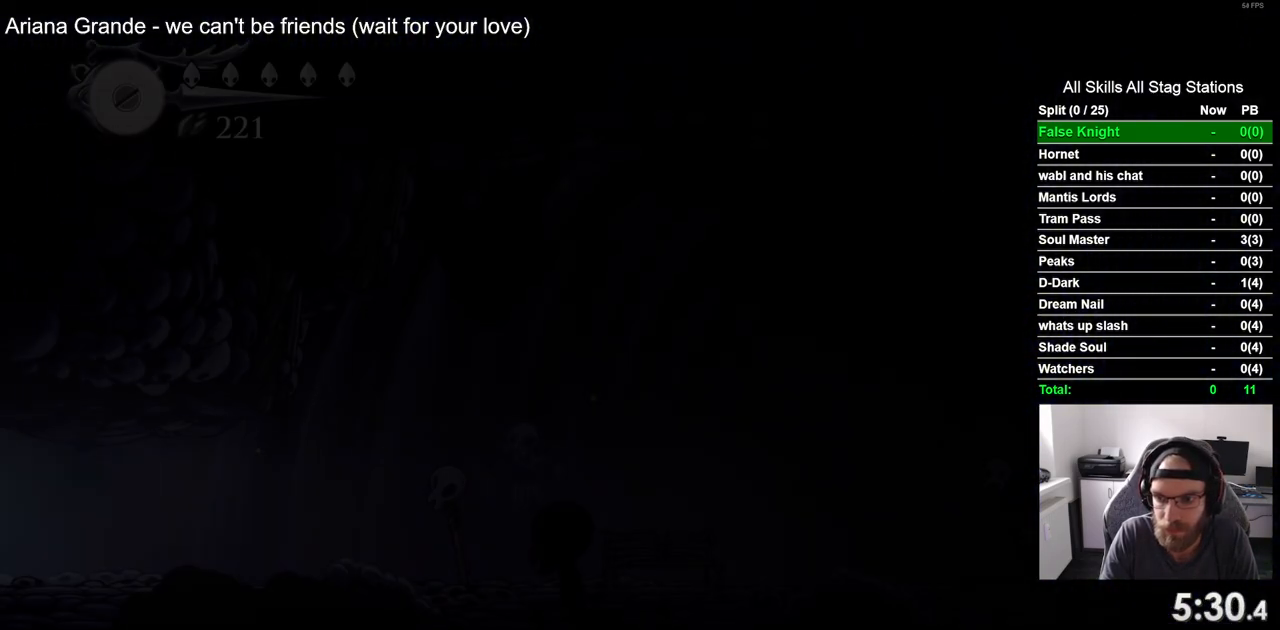
{"buttons": ["DPAD_RIGHT"], "left_stick": "center", "right_stick": "center", "events": []}
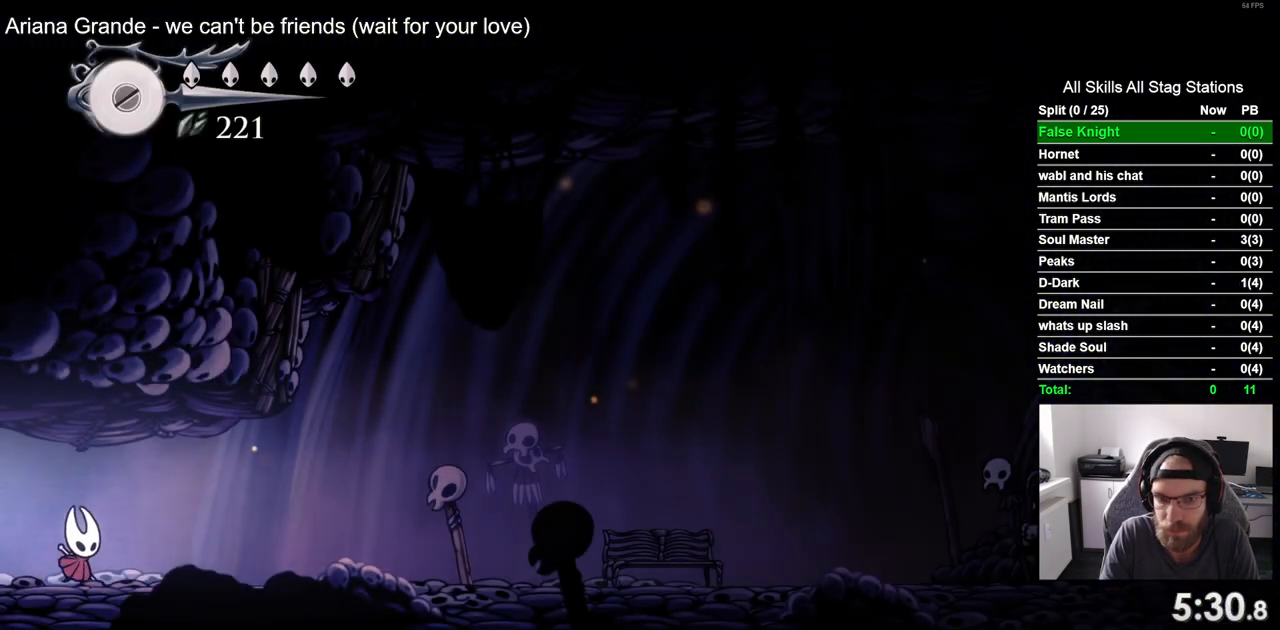
{"buttons": ["SQUARE", "DPAD_RIGHT"], "left_stick": "center", "right_stick": "center", "events": [[450, "SQUARE", "down"]]}
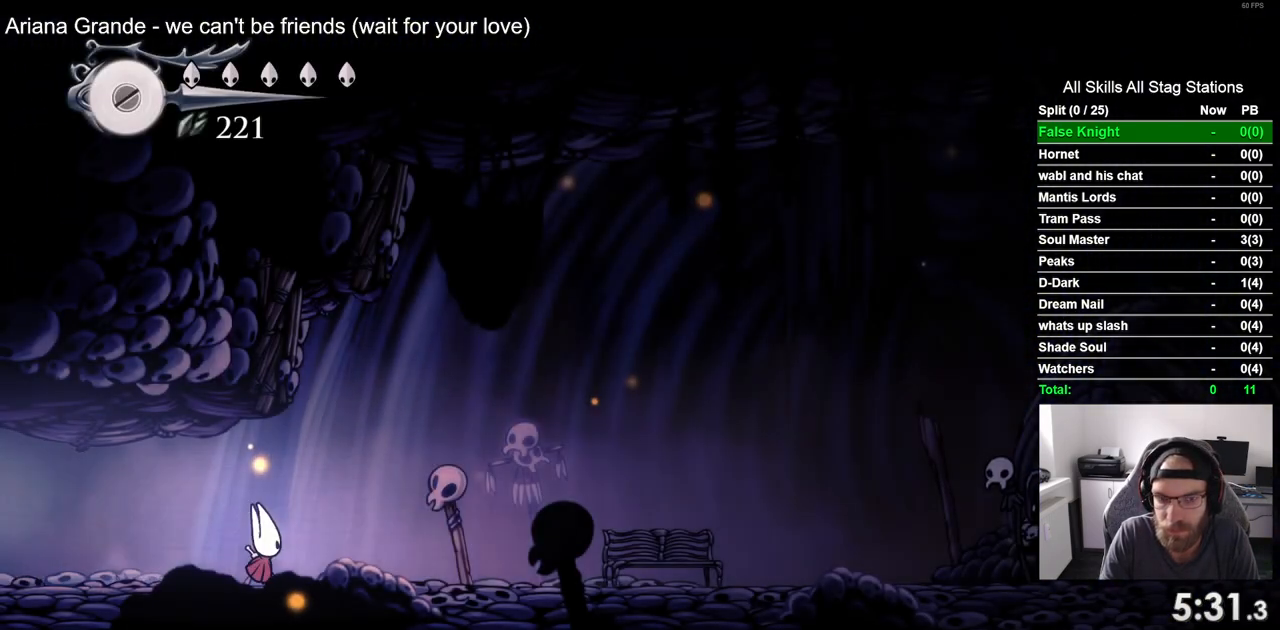
{"buttons": ["DPAD_RIGHT"], "left_stick": "center", "right_stick": "center", "events": [[167, "SQUARE", "up"], [317, "SQUARE", "down"], [500, "SQUARE", "up"]]}
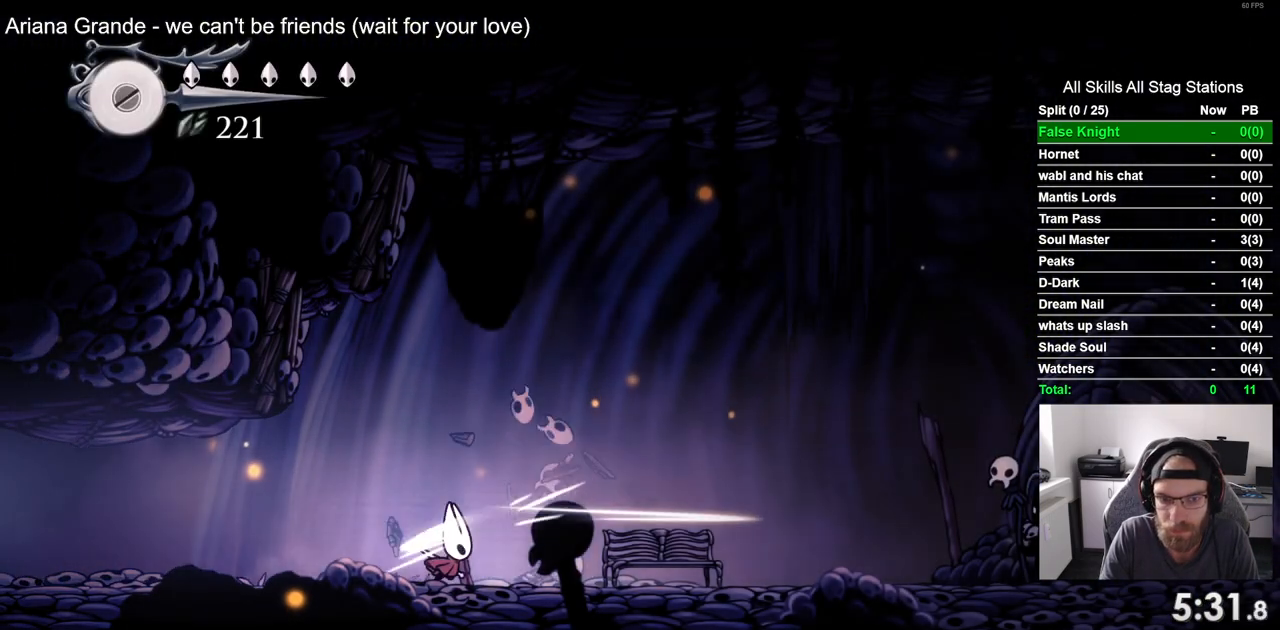
{"buttons": ["DPAD_RIGHT"], "left_stick": "center", "right_stick": "center", "events": [[233, "SQUARE", "down"], [433, "SQUARE", "up"]]}
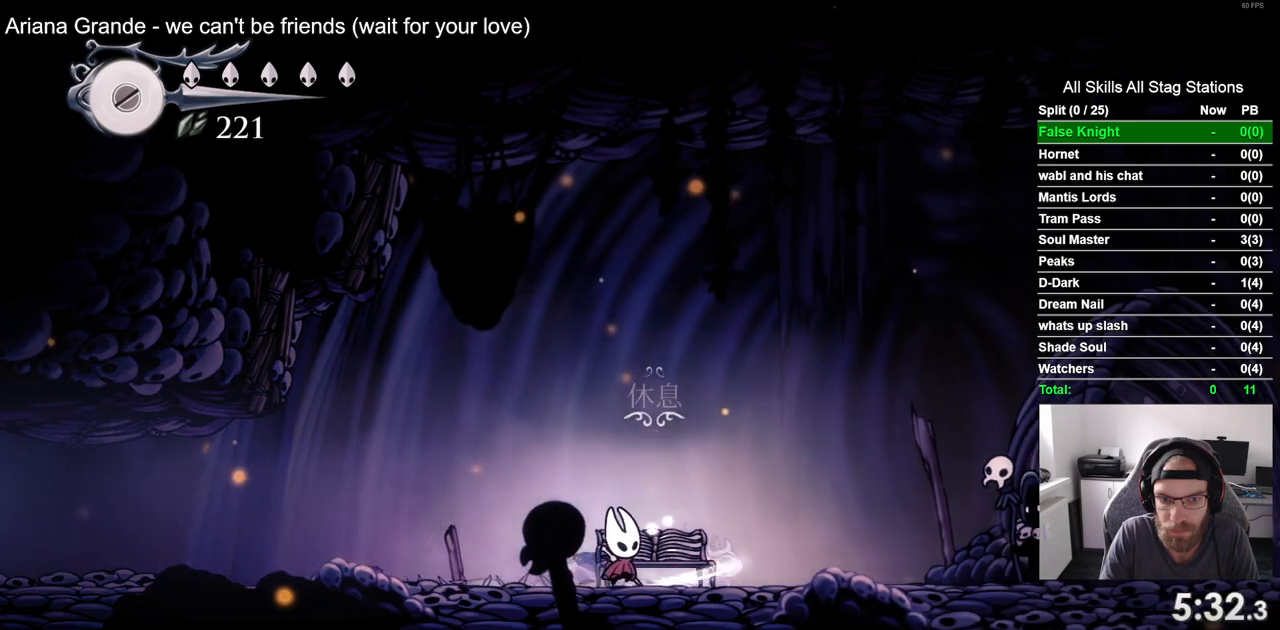
{"buttons": ["DPAD_RIGHT"], "left_stick": "center", "right_stick": "center", "events": [[183, "SQUARE", "down"], [333, "SQUARE", "up"]]}
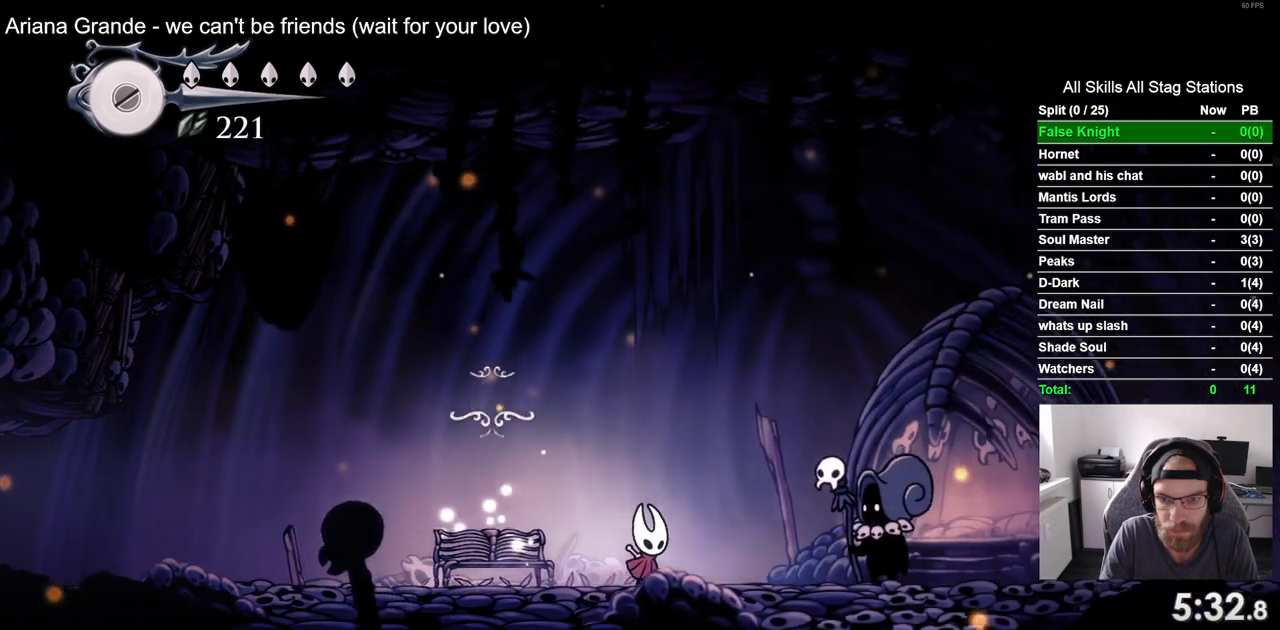
{"buttons": ["DPAD_UP"], "left_stick": "center", "right_stick": "center", "events": [[333, "DPAD_RIGHT", "up"], [333, "DPAD_UP", "down"]]}
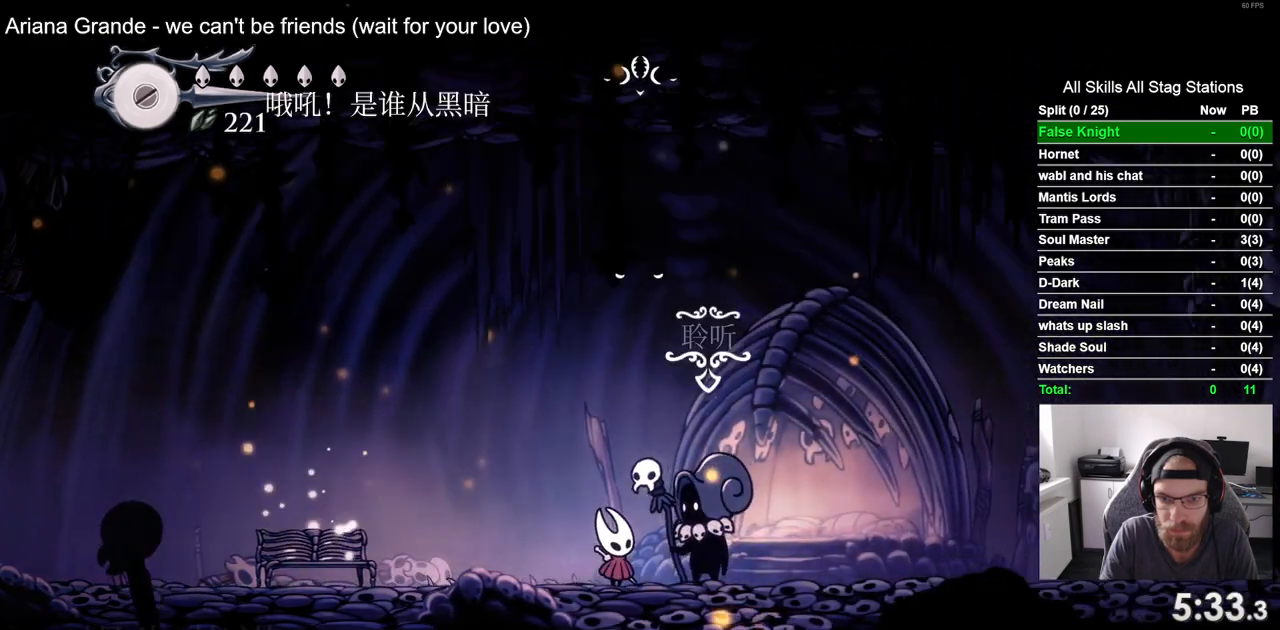
{"buttons": ["CROSS"], "left_stick": "center", "right_stick": "center", "events": [[17, "CROSS", "down"], [17, "DPAD_UP", "up"], [117, "CROSS", "up"], [217, "CROSS", "down"], [333, "CROSS", "up"], [417, "CROSS", "down"]]}
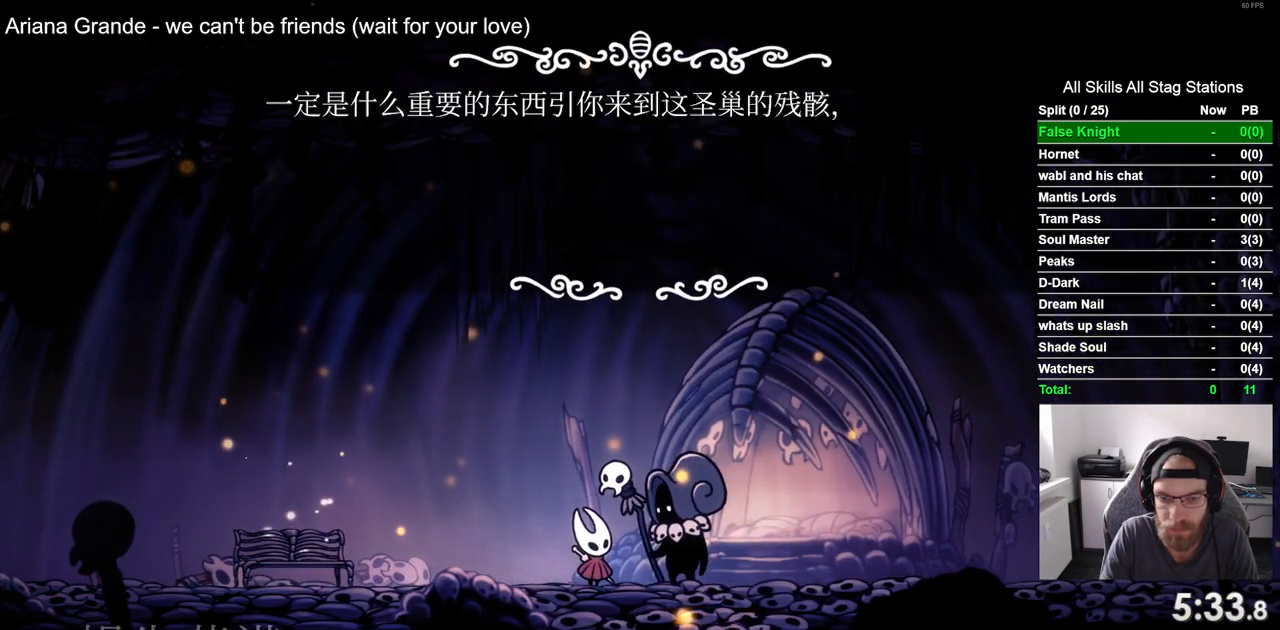
{"buttons": ["CROSS"], "left_stick": "center", "right_stick": "center", "events": [[17, "CROSS", "up"], [100, "CROSS", "down"], [183, "CROSS", "up"], [283, "CROSS", "down"], [367, "CROSS", "up"], [450, "CROSS", "down"]]}
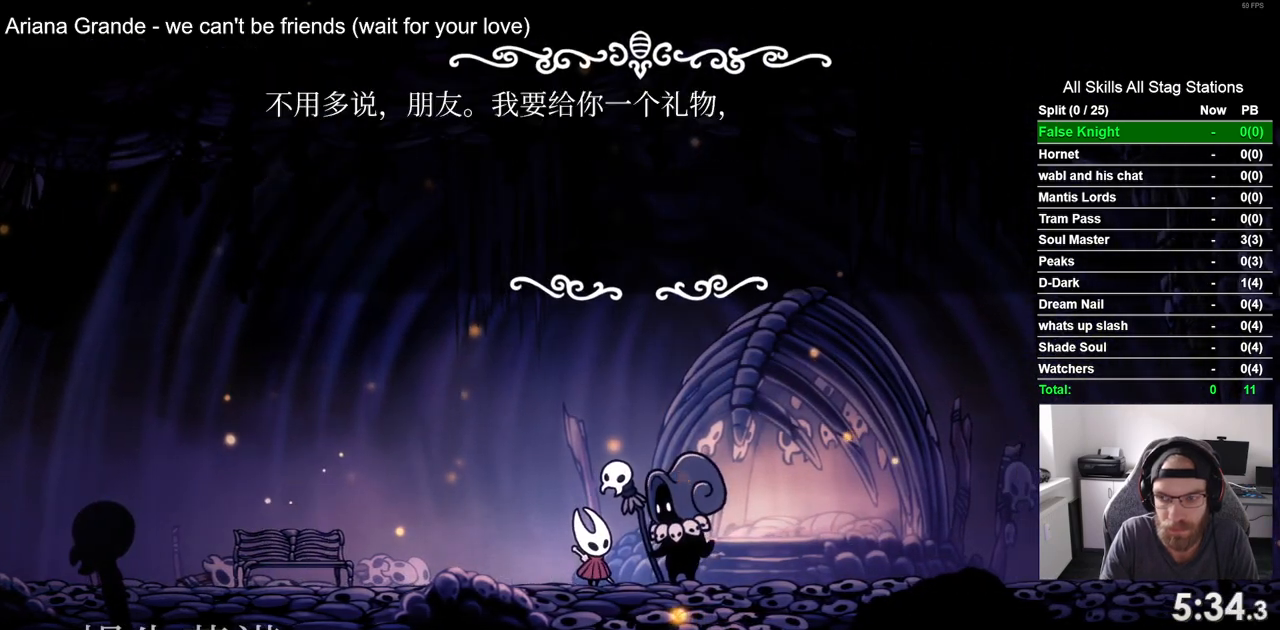
{"buttons": ["CROSS"], "left_stick": "center", "right_stick": "center", "events": [[50, "CROSS", "up"], [133, "CROSS", "down"], [233, "CROSS", "up"], [317, "CROSS", "down"], [417, "CROSS", "up"], [500, "CROSS", "down"]]}
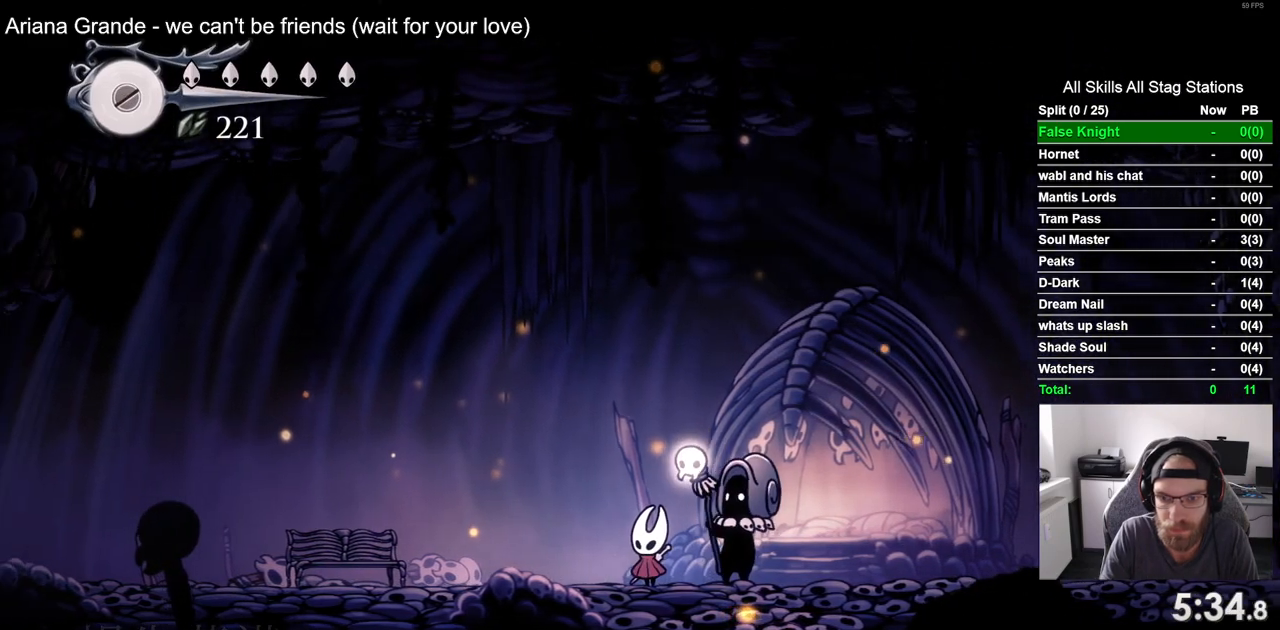
{"buttons": [], "left_stick": "center", "right_stick": "center", "events": [[100, "CROSS", "up"], [200, "CROSS", "down"], [300, "CROSS", "up"], [383, "CROSS", "down"], [483, "CROSS", "up"]]}
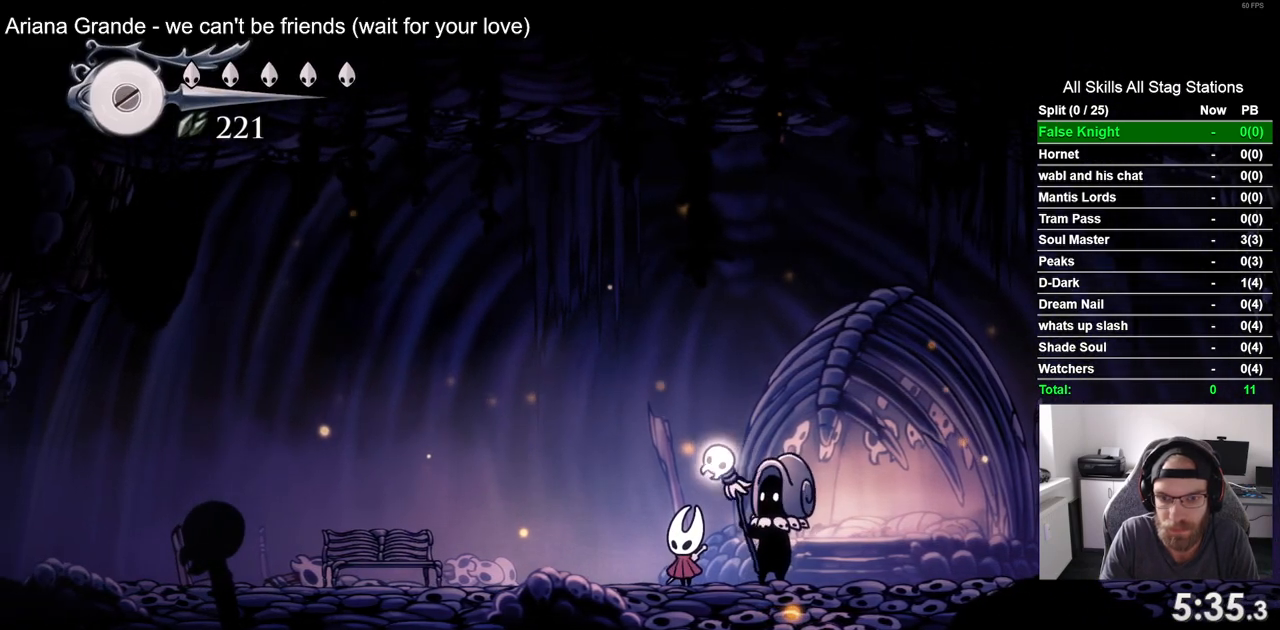
{"buttons": ["CROSS"], "left_stick": "center", "right_stick": "center", "events": [[67, "CROSS", "down"], [167, "CROSS", "up"], [267, "CROSS", "down"], [367, "CROSS", "up"], [467, "CROSS", "down"]]}
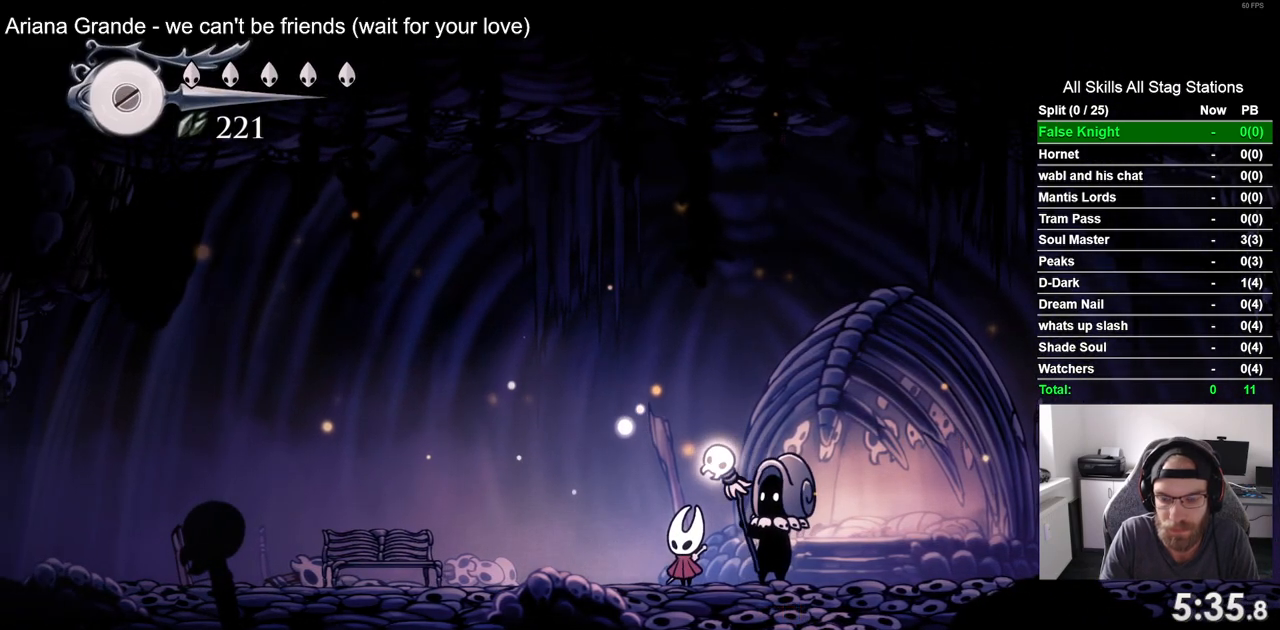
{"buttons": [], "left_stick": "center", "right_stick": "center", "events": [[50, "CROSS", "up"], [167, "CROSS", "down"], [233, "CROSS", "up"], [333, "CROSS", "down"], [433, "CROSS", "up"]]}
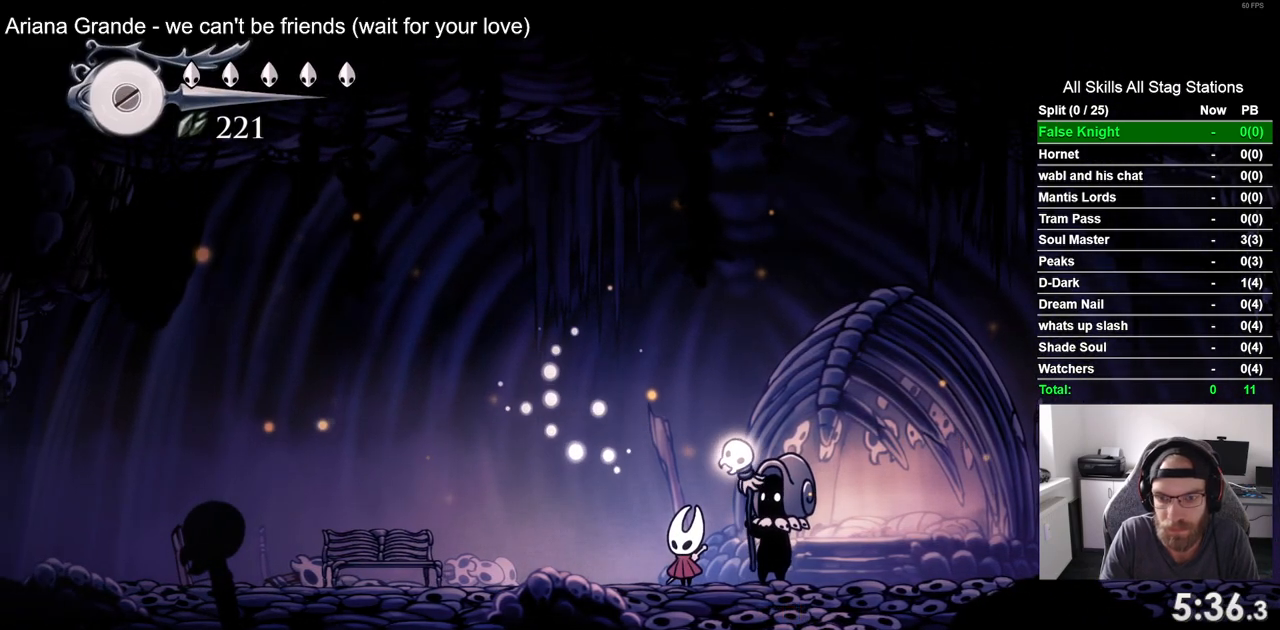
{"buttons": ["CROSS"], "left_stick": "center", "right_stick": "center", "events": [[33, "CROSS", "down"], [117, "CROSS", "up"], [217, "CROSS", "down"], [317, "CROSS", "up"], [417, "CROSS", "down"]]}
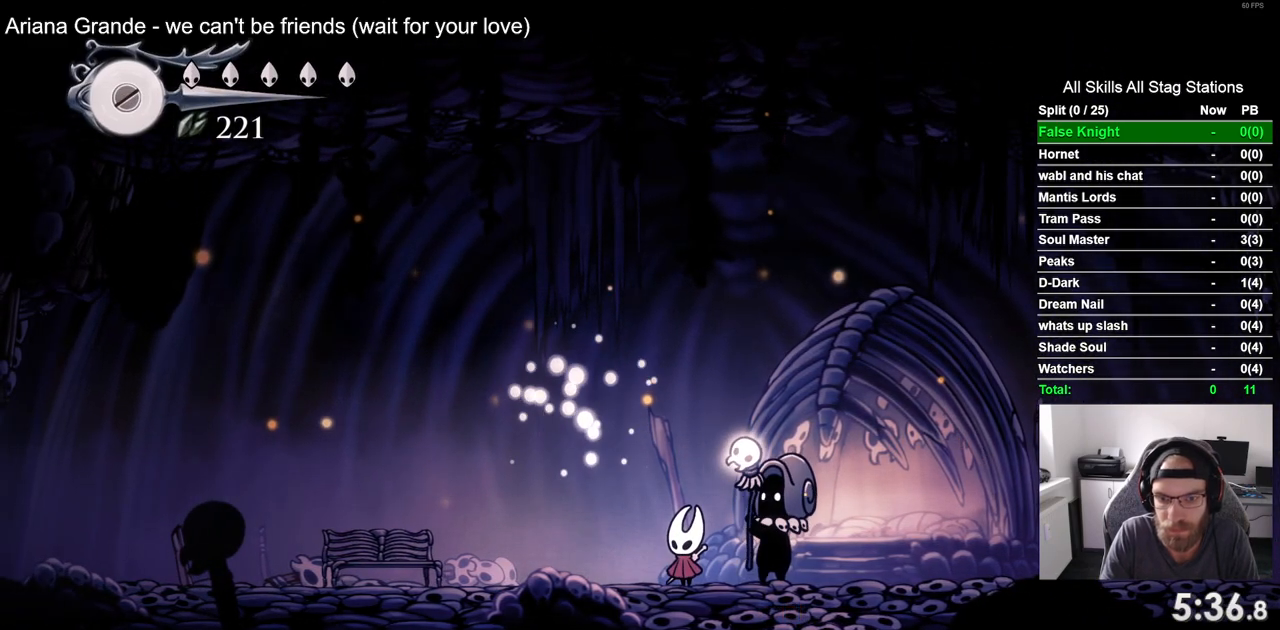
{"buttons": [], "left_stick": "center", "right_stick": "center", "events": [[33, "CROSS", "up"], [117, "CROSS", "down"], [217, "CROSS", "up"], [317, "CROSS", "down"], [433, "CROSS", "up"]]}
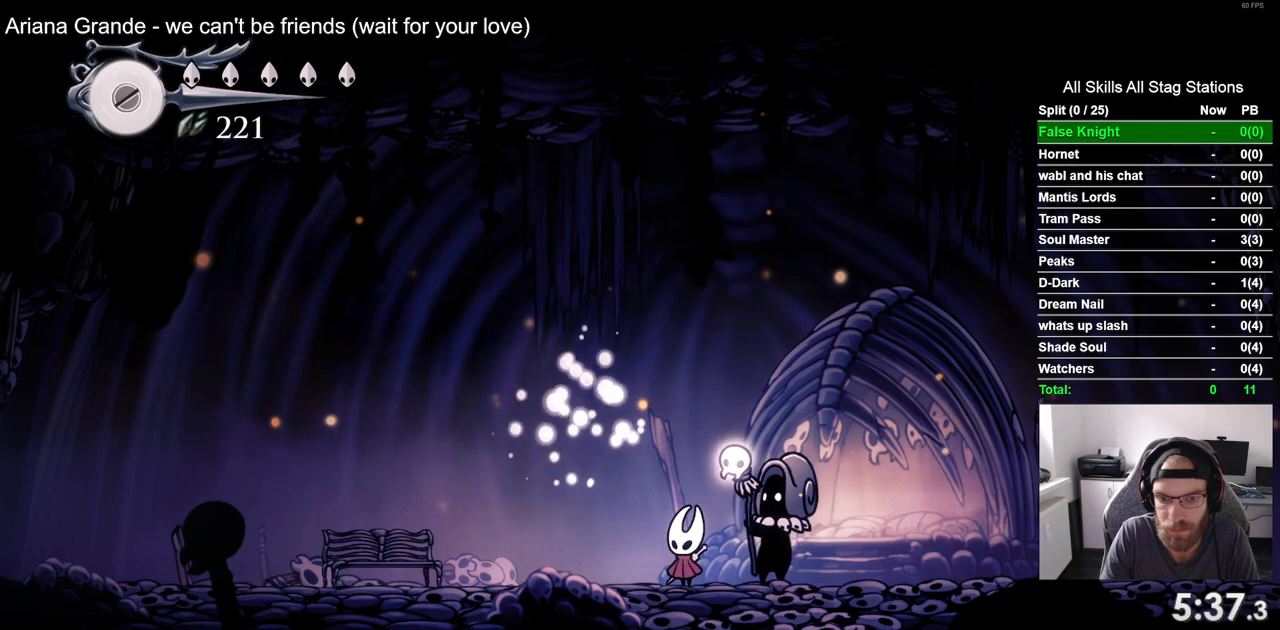
{"buttons": [], "left_stick": "center", "right_stick": "center", "events": []}
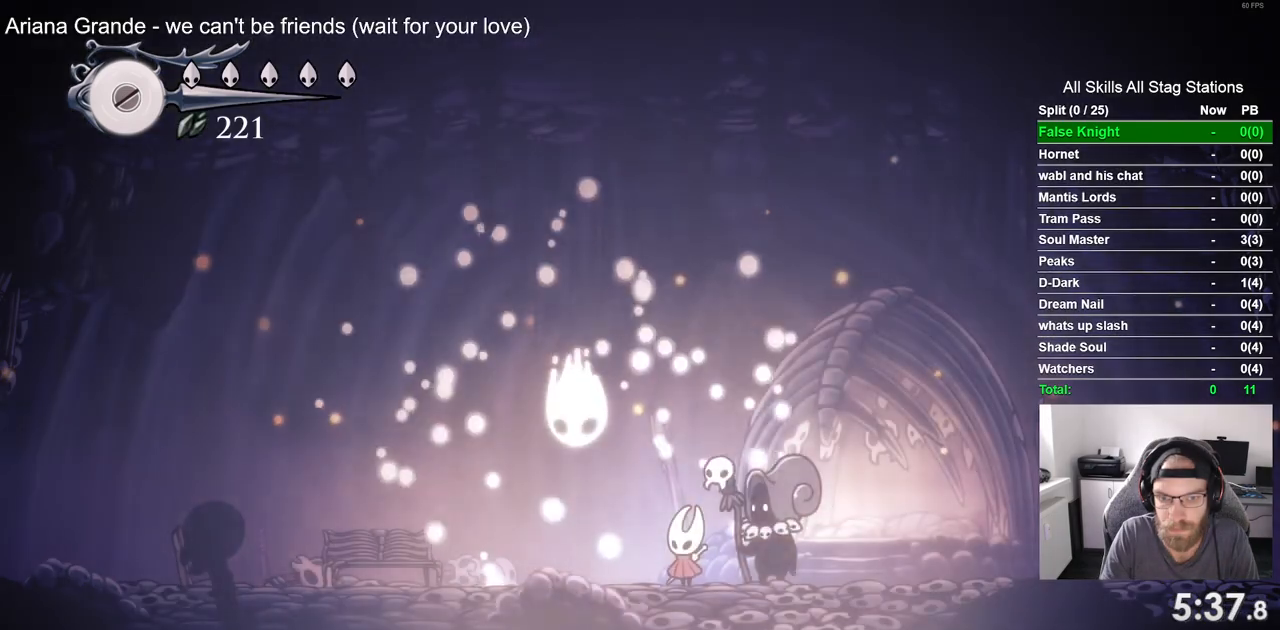
{"buttons": ["CROSS", "DPAD_LEFT"], "left_stick": "center", "right_stick": "center", "events": [[233, "DPAD_LEFT", "down"], [300, "CROSS", "down"]]}
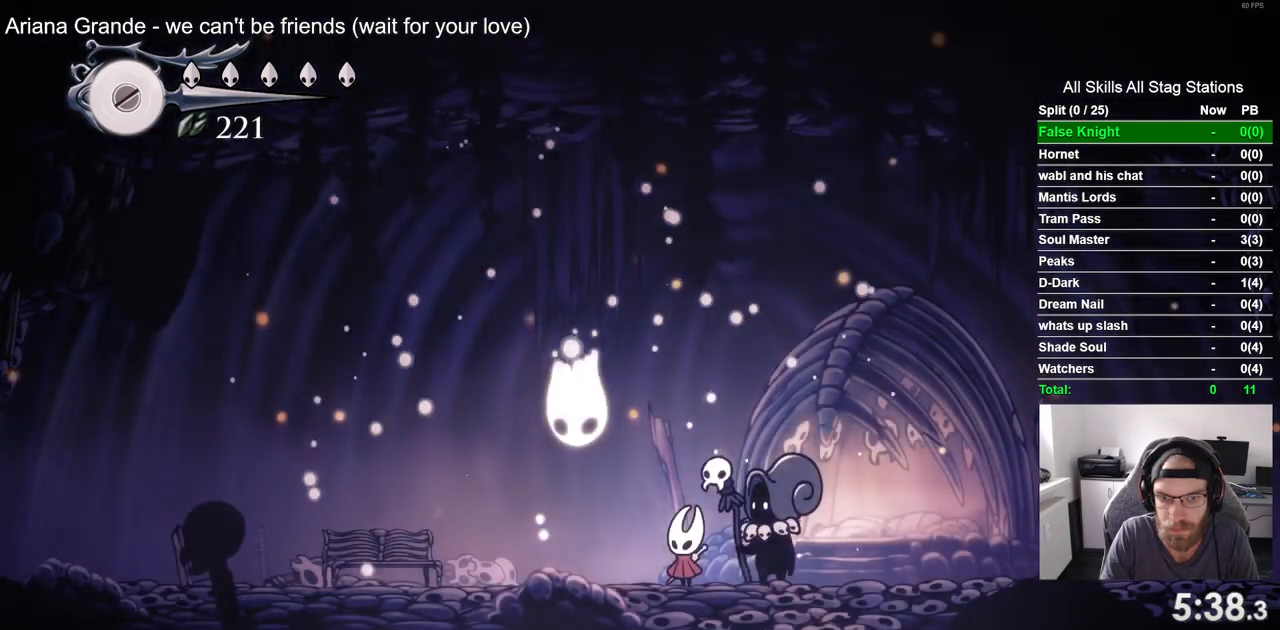
{"buttons": ["CROSS", "DPAD_LEFT"], "left_stick": "center", "right_stick": "center", "events": [[17, "CROSS", "up"], [117, "CROSS", "down"], [317, "CROSS", "up"], [400, "CROSS", "down"]]}